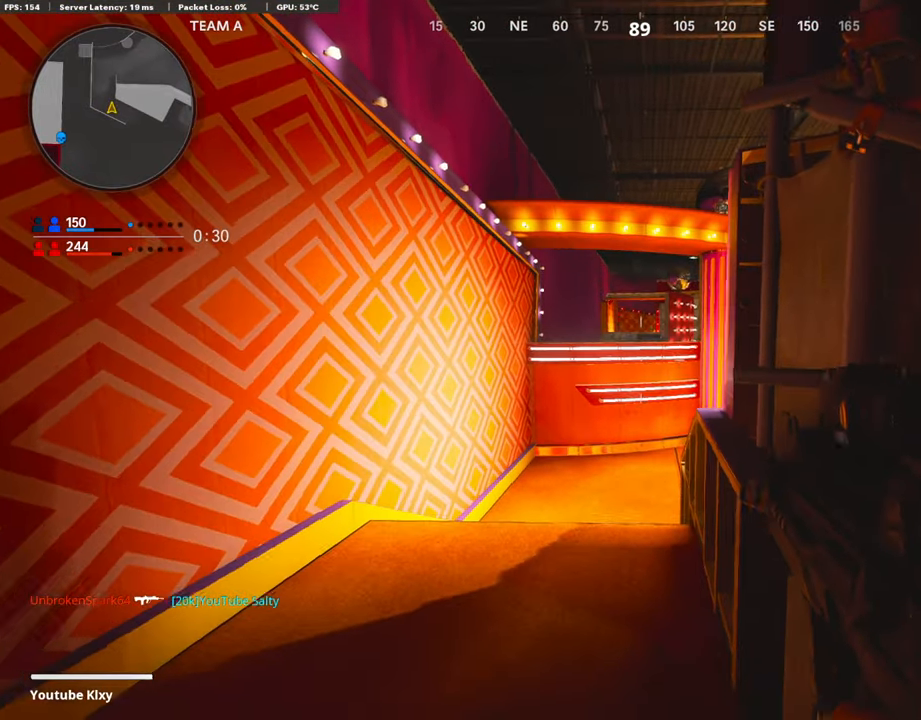
Gameplay with a controller (PlayStation layout); each line is a JSON object with the inputs held at the frame after it. "events" lists button and stick changes between this image and that frame as [ms after this image, input, new state], when the widget could be followed in between.
{"buttons": [], "left_stick": "right", "right_stick": "center", "events": [[67, "left_stick", "up"], [118, "left_stick", "left"], [236, "left_stick", "down"], [303, "left_stick", "right"]]}
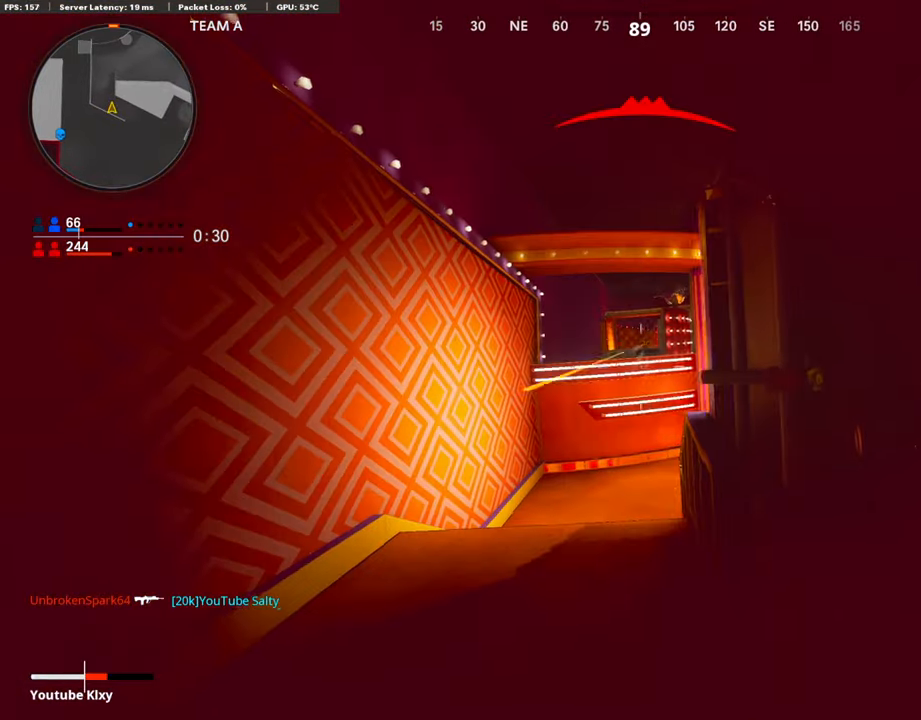
{"buttons": ["L2", "L3"], "left_stick": "up-right", "right_stick": "right", "events": [[101, "right_stick", "down-right"], [152, "right_stick", "right"], [219, "L3", "down"], [219, "left_stick", "up-right"], [253, "L2", "down"], [337, "right_stick", "center"], [455, "right_stick", "right"]]}
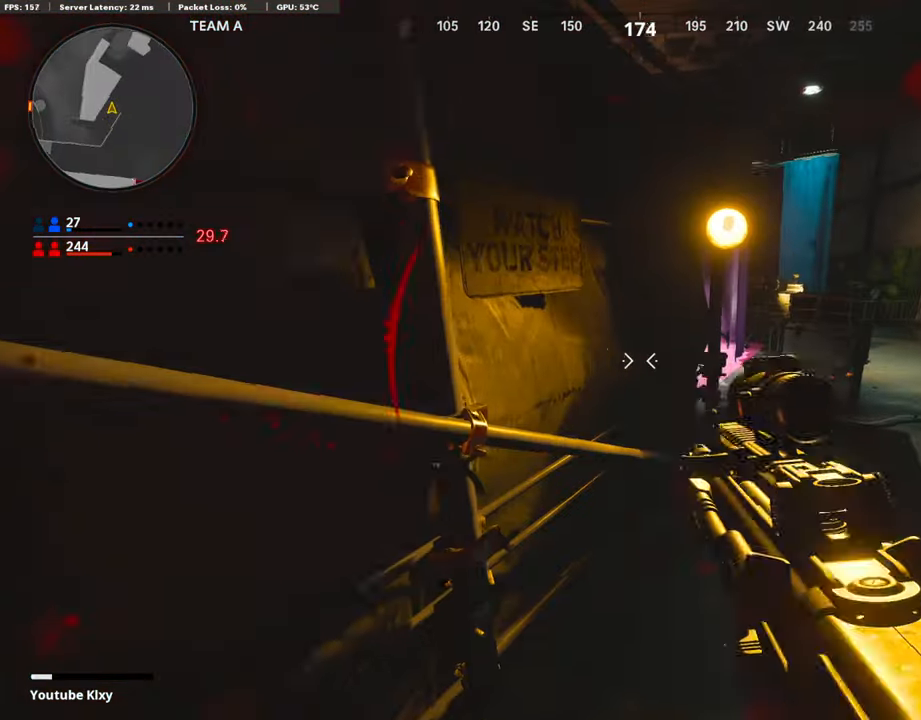
{"buttons": ["L2"], "left_stick": "left", "right_stick": "center", "events": [[236, "left_stick", "up"], [236, "right_stick", "center"], [286, "L3", "up"], [320, "TRIANGLE", "down"], [438, "TRIANGLE", "up"], [488, "left_stick", "left"]]}
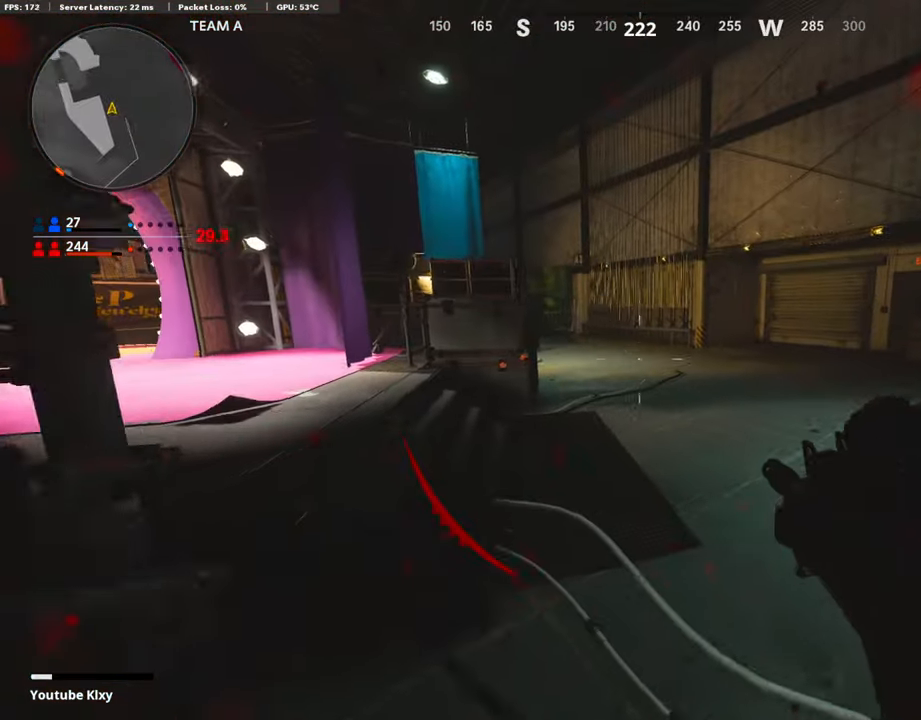
{"buttons": ["L3"], "left_stick": "up", "right_stick": "right", "events": [[85, "L2", "up"], [118, "right_stick", "right"], [152, "left_stick", "down"], [202, "left_stick", "right"], [287, "L3", "down"], [304, "left_stick", "up"], [337, "right_stick", "center"], [421, "right_stick", "right"]]}
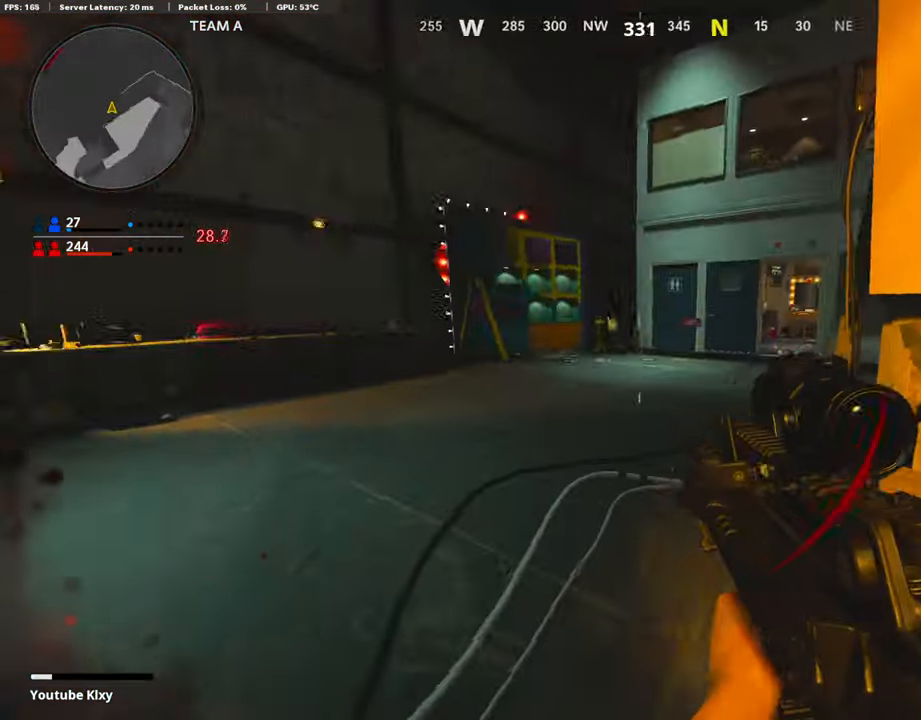
{"buttons": [], "left_stick": "up-left", "right_stick": "center", "events": [[202, "R3", "down"], [202, "right_stick", "up-right"], [270, "L3", "up"], [337, "R3", "up"], [371, "right_stick", "center"], [405, "L3", "down"], [405, "left_stick", "up-left"], [489, "L3", "up"]]}
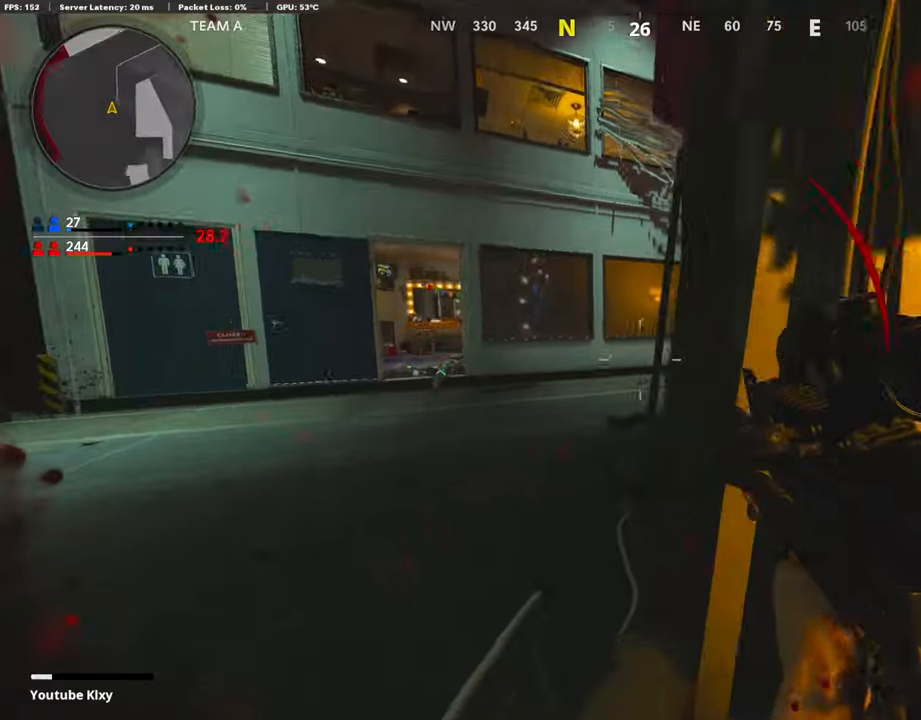
{"buttons": ["L3", "R3"], "left_stick": "up-left", "right_stick": "right", "events": [[33, "right_stick", "right"], [101, "L3", "down"], [438, "R3", "down"]]}
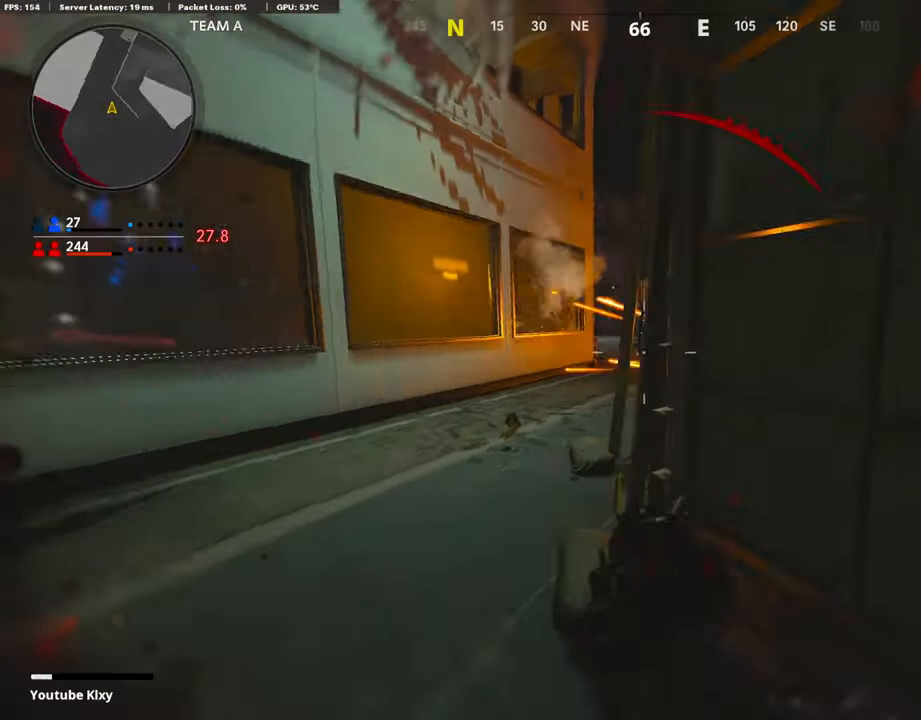
{"buttons": ["L1"], "left_stick": "down-right", "right_stick": "up-left", "events": [[34, "L3", "up"], [68, "R3", "up"], [118, "R3", "down"], [118, "right_stick", "up-right"], [135, "L1", "down"], [202, "R3", "up"], [219, "left_stick", "down-left"], [236, "right_stick", "center"], [270, "left_stick", "down-right"], [337, "right_stick", "left"], [472, "right_stick", "up-left"]]}
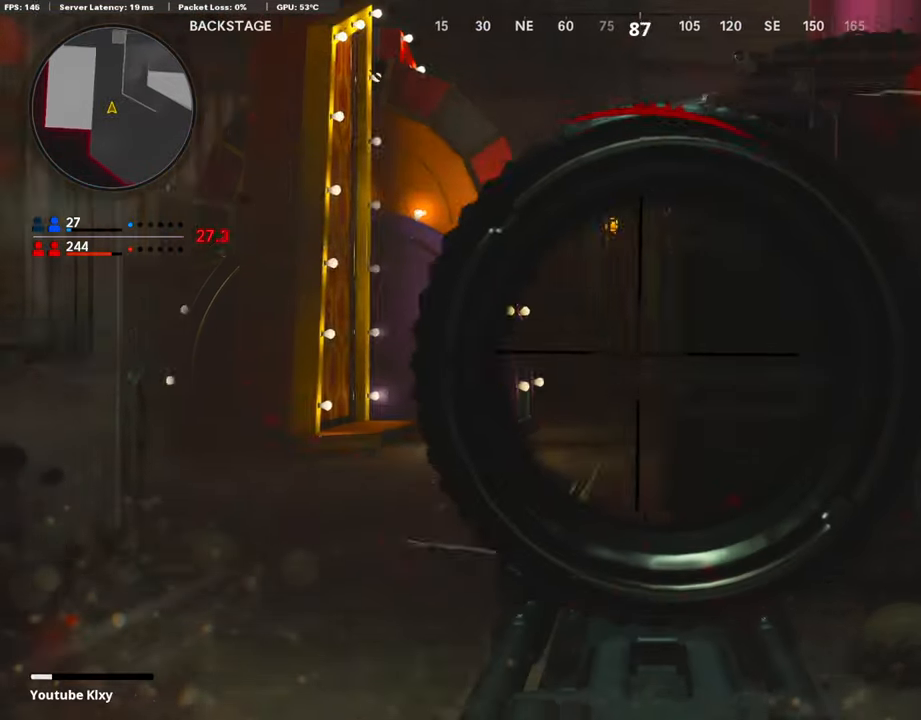
{"buttons": ["L3"], "left_stick": "up-right", "right_stick": "right", "events": [[101, "right_stick", "center"], [202, "R3", "down"], [252, "L1", "up"], [303, "R3", "up"], [320, "right_stick", "right"], [370, "left_stick", "right"], [505, "L3", "down"], [505, "left_stick", "up-right"]]}
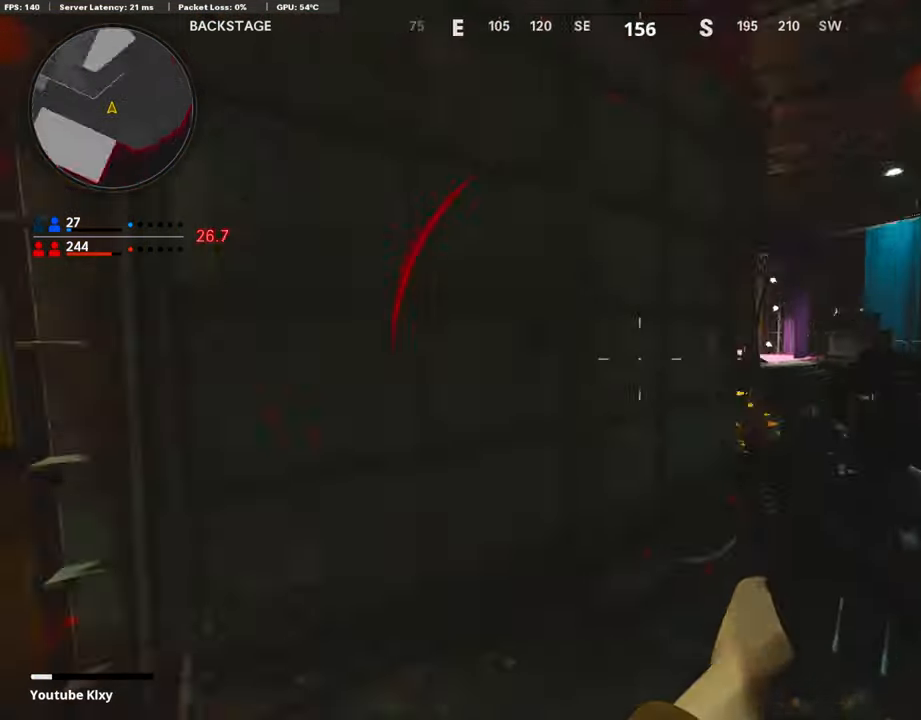
{"buttons": ["L3"], "left_stick": "up-right", "right_stick": "center", "events": [[84, "right_stick", "center"], [270, "right_stick", "left"], [371, "right_stick", "center"]]}
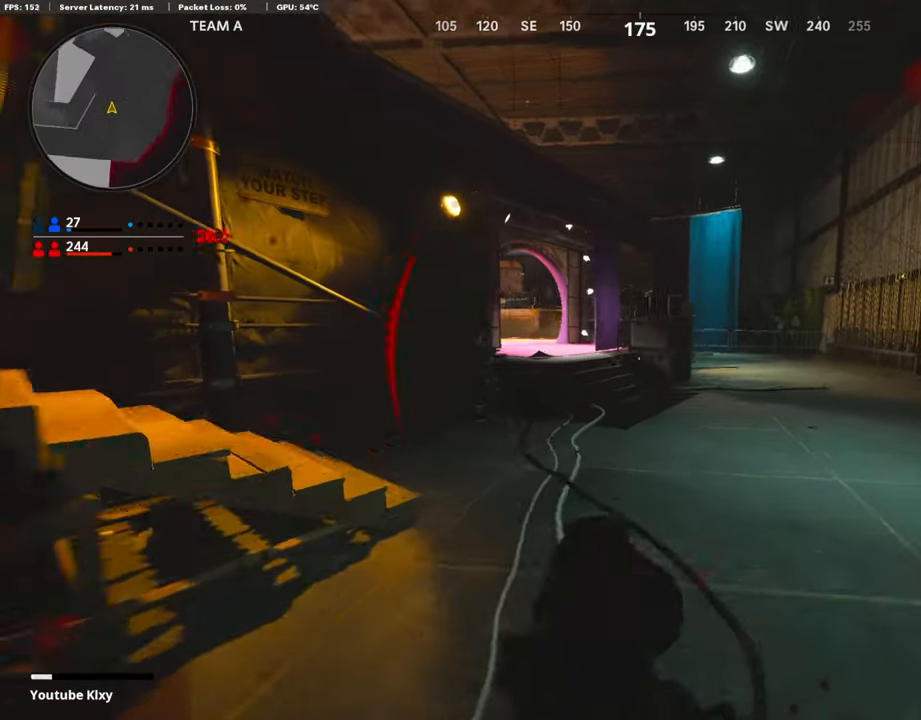
{"buttons": [], "left_stick": "up", "right_stick": "left", "events": [[16, "right_stick", "left"], [320, "right_stick", "center"], [404, "L3", "up"], [438, "R3", "down"], [505, "R3", "up"], [505, "left_stick", "up"], [505, "right_stick", "left"]]}
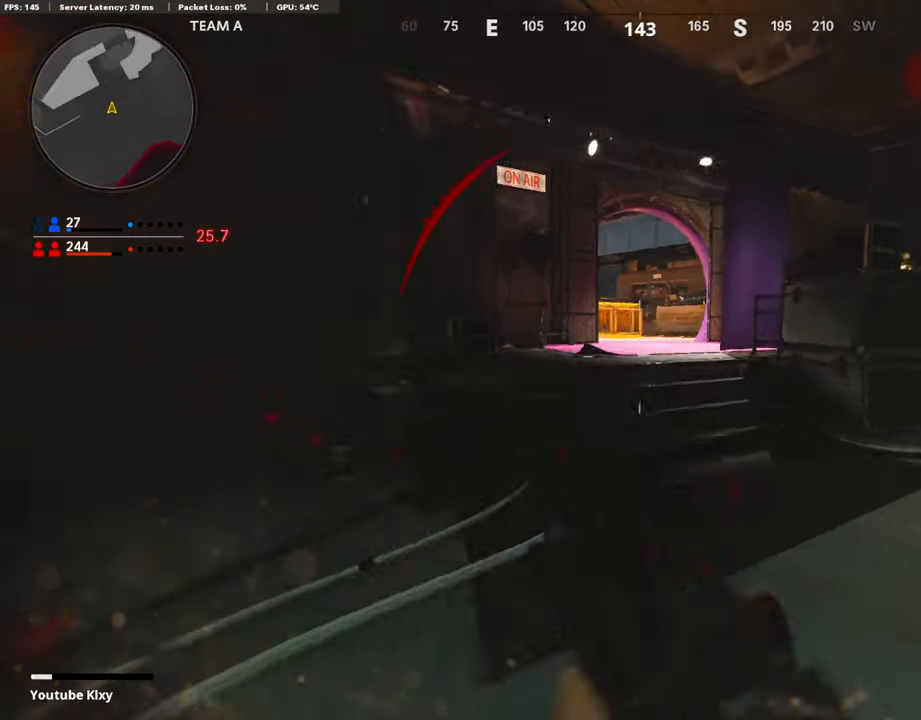
{"buttons": ["L3"], "left_stick": "up-left", "right_stick": "down-right", "events": [[67, "L3", "down"], [118, "R3", "down"], [118, "right_stick", "center"], [202, "L3", "up"], [202, "R3", "up"], [202, "right_stick", "left"], [236, "left_stick", "up-left"], [286, "right_stick", "center"], [303, "L3", "down"], [505, "right_stick", "down-right"]]}
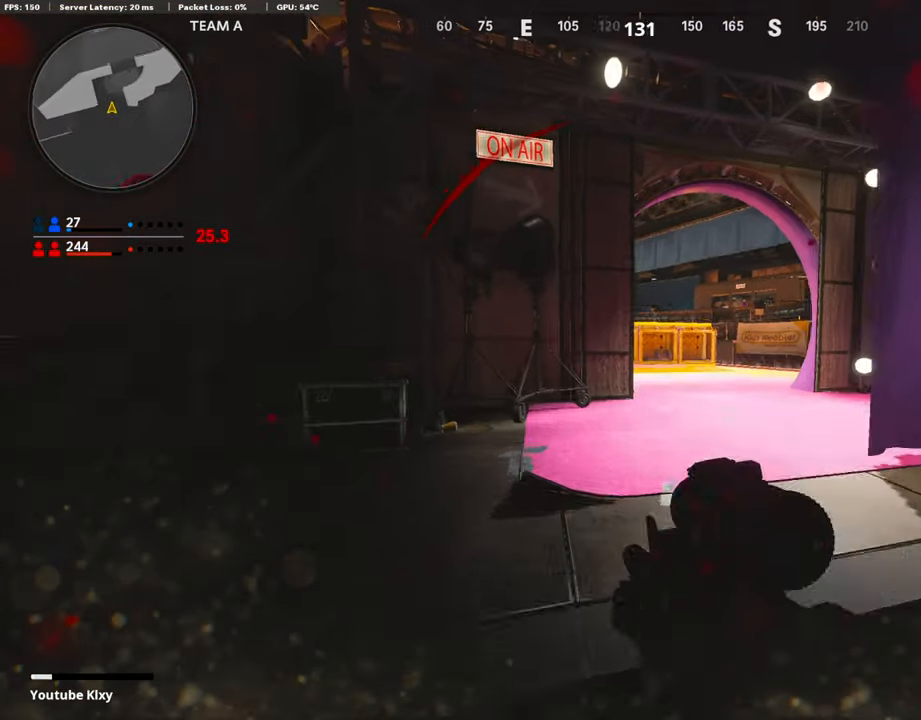
{"buttons": [], "left_stick": "up-right", "right_stick": "center", "events": [[85, "L3", "up"], [118, "left_stick", "up-right"], [169, "right_stick", "center"], [337, "right_stick", "left"], [489, "right_stick", "center"]]}
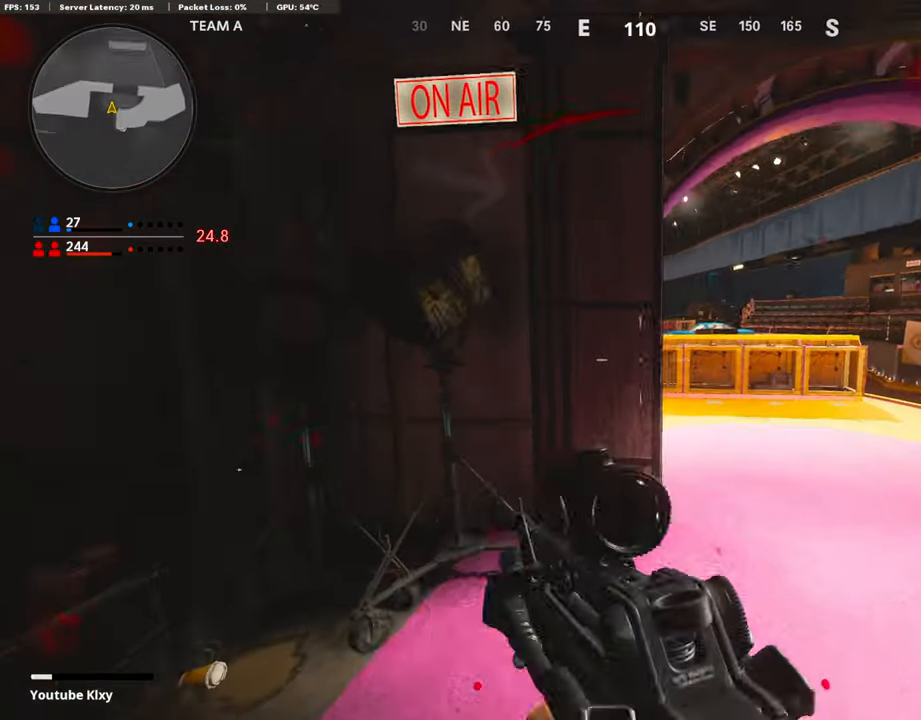
{"buttons": [], "left_stick": "up-right", "right_stick": "left", "events": [[67, "left_stick", "right"], [84, "right_stick", "left"], [371, "left_stick", "up-right"]]}
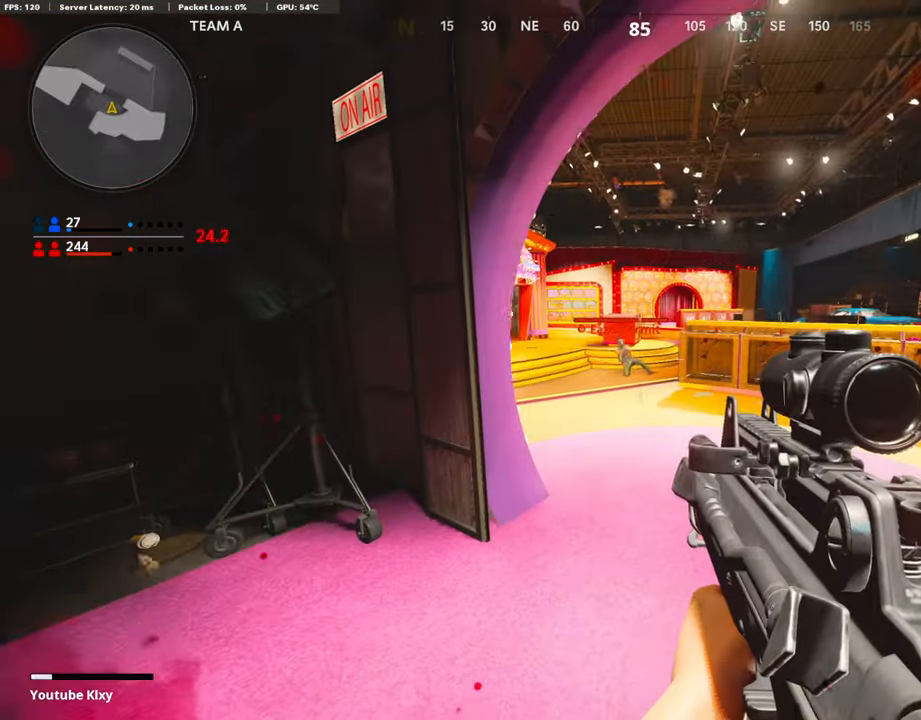
{"buttons": ["L1", "R1"], "left_stick": "left", "right_stick": "up", "events": [[85, "right_stick", "center"], [101, "R1", "down"], [135, "L1", "down"], [186, "left_stick", "left"], [337, "right_stick", "right"], [438, "right_stick", "center"], [489, "right_stick", "up"]]}
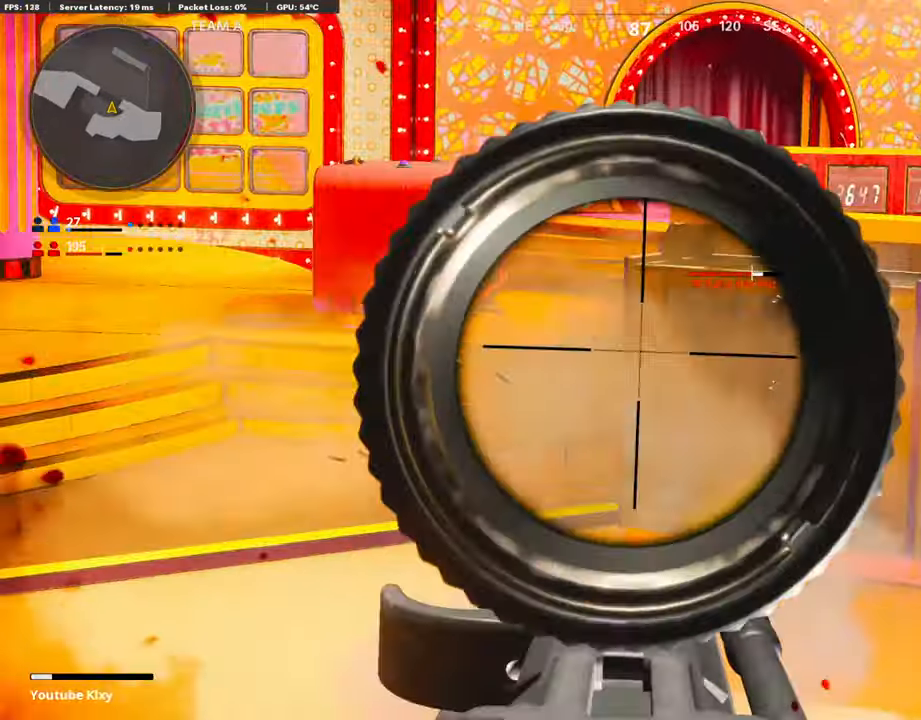
{"buttons": ["L3"], "left_stick": "up", "right_stick": "right", "events": [[118, "L1", "up"], [118, "right_stick", "center"], [135, "R1", "up"], [185, "right_stick", "left"], [202, "left_stick", "up-left"], [236, "L3", "down"], [437, "left_stick", "up"], [437, "right_stick", "right"]]}
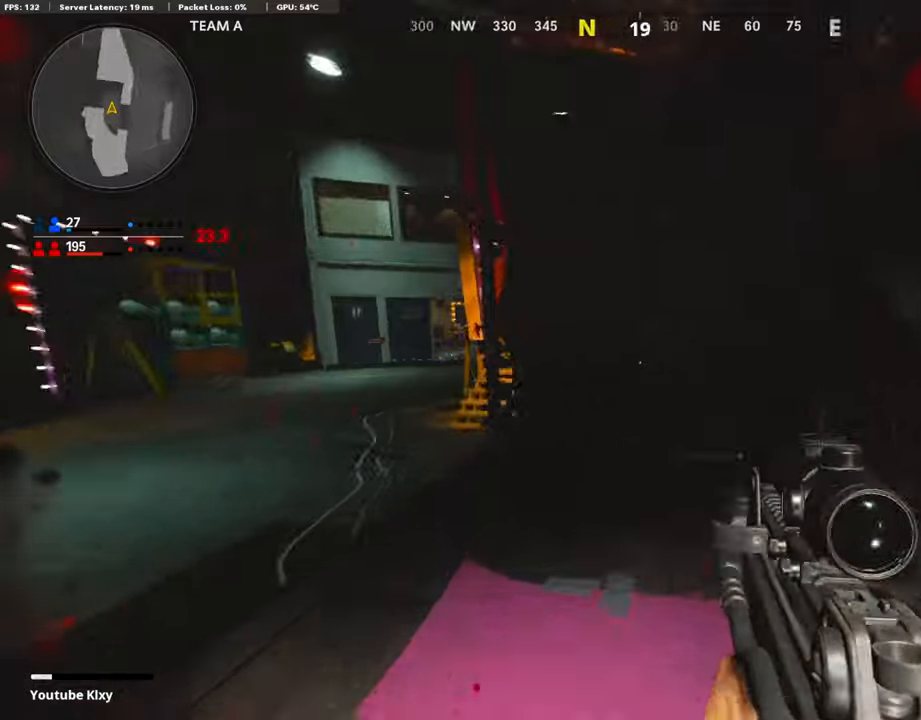
{"buttons": [], "left_stick": "left", "right_stick": "left", "events": [[50, "L2", "down"], [202, "L3", "up"], [219, "L2", "up"], [286, "right_stick", "center"], [320, "left_stick", "right"], [472, "left_stick", "left"], [472, "right_stick", "left"]]}
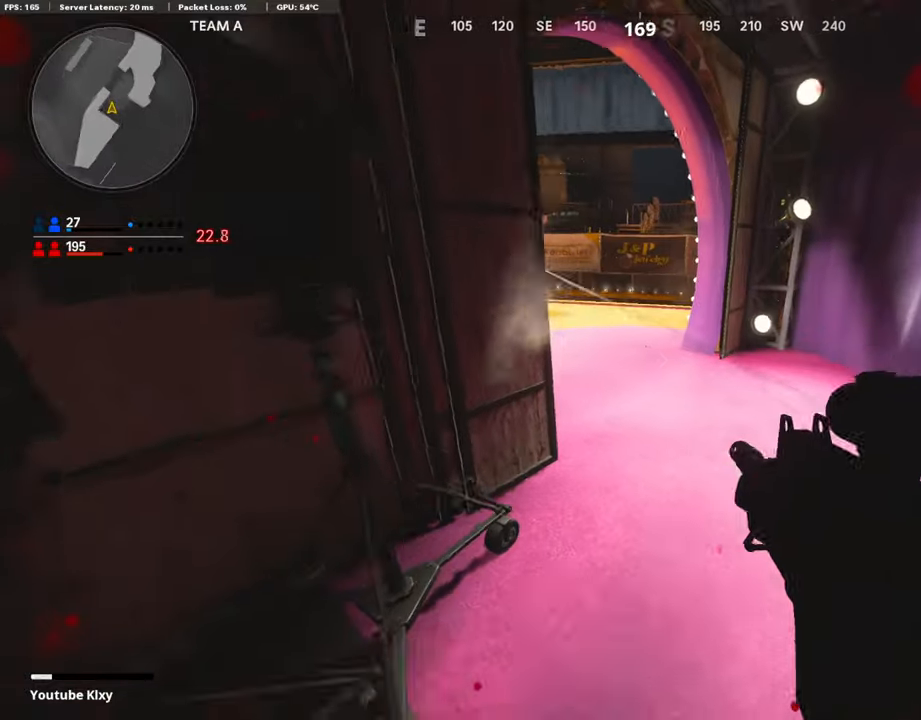
{"buttons": [], "left_stick": "down-right", "right_stick": "center", "events": [[34, "right_stick", "center"], [85, "left_stick", "up-left"], [118, "right_stick", "right"], [388, "left_stick", "down-left"], [455, "right_stick", "center"], [489, "left_stick", "down-right"]]}
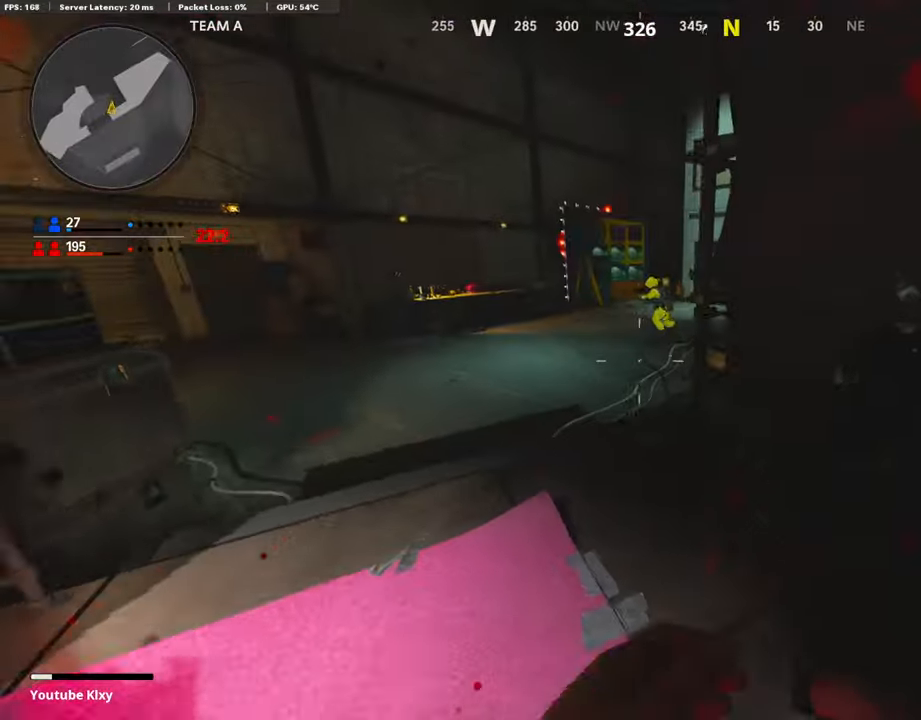
{"buttons": ["L1", "R1"], "left_stick": "right", "right_stick": "right", "events": [[50, "left_stick", "right"], [219, "left_stick", "up"], [236, "right_stick", "up"], [252, "L3", "down"], [320, "L1", "down"], [354, "L3", "up"], [354, "R1", "down"], [455, "left_stick", "right"], [455, "right_stick", "right"]]}
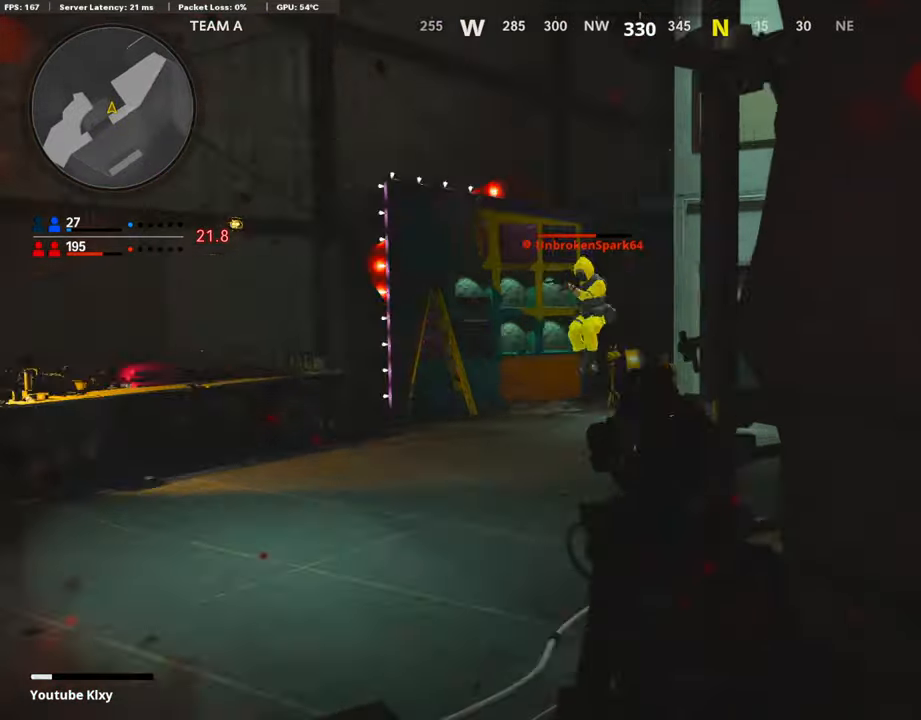
{"buttons": [], "left_stick": "center", "right_stick": "center", "events": [[68, "right_stick", "left"], [169, "left_stick", "down-left"], [371, "R1", "up"], [405, "L1", "up"], [405, "right_stick", "center"], [455, "left_stick", "center"]]}
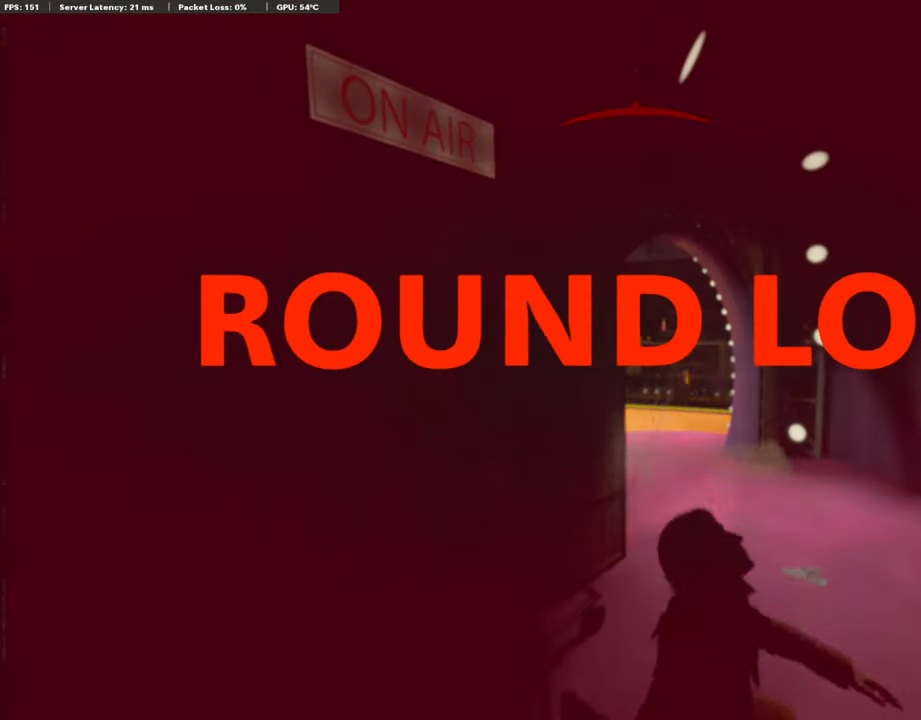
{"buttons": [], "left_stick": "center", "right_stick": "center", "events": []}
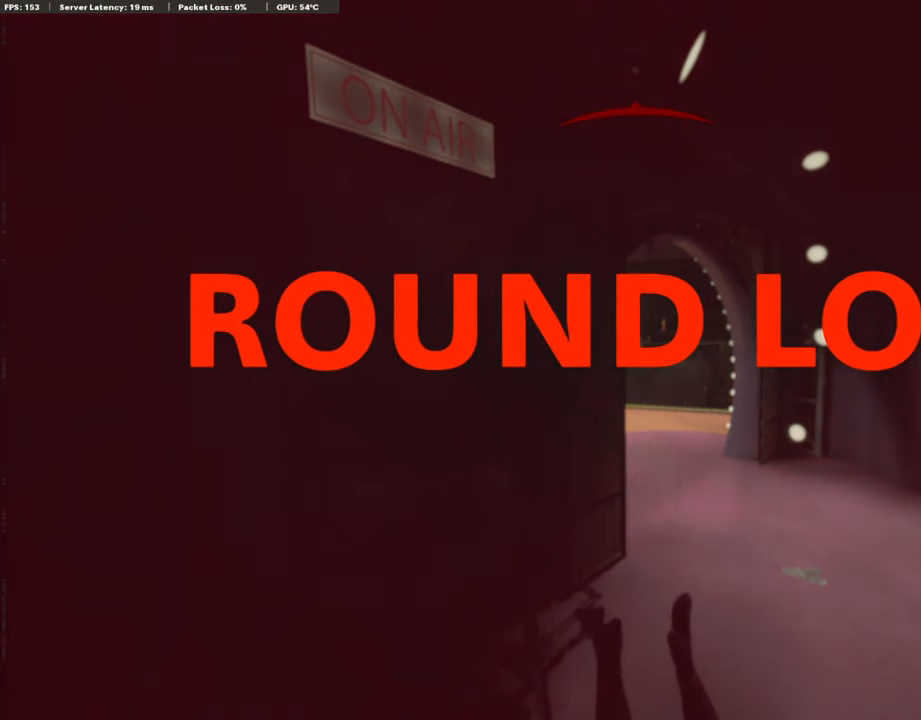
{"buttons": [], "left_stick": "center", "right_stick": "center", "events": []}
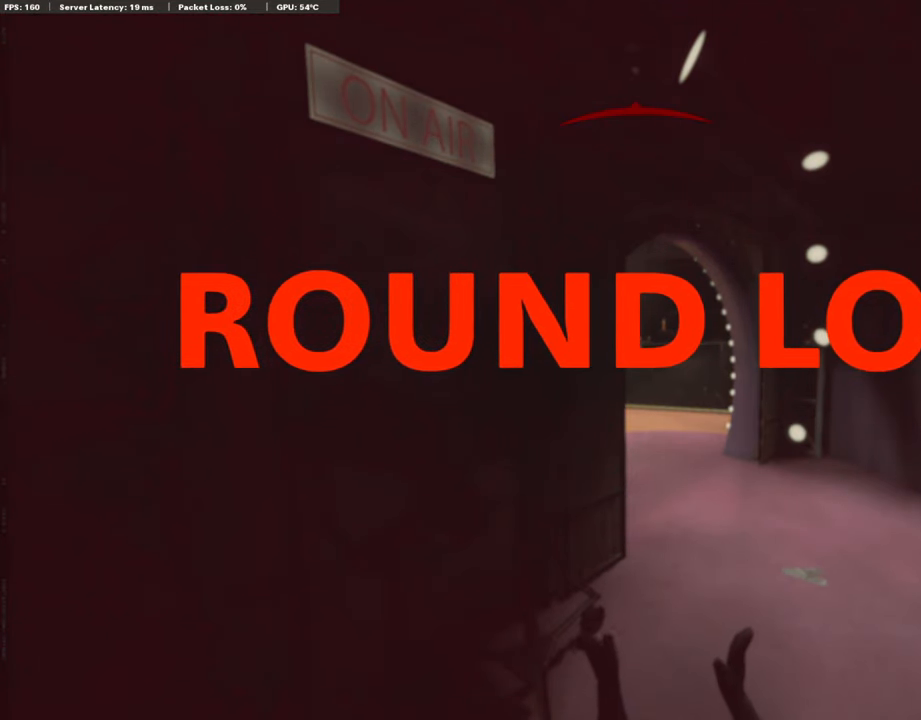
{"buttons": [], "left_stick": "center", "right_stick": "center", "events": [[67, "TOUCHPAD", "down"], [219, "TOUCHPAD", "up"], [337, "TOUCHPAD", "down"], [505, "TOUCHPAD", "up"]]}
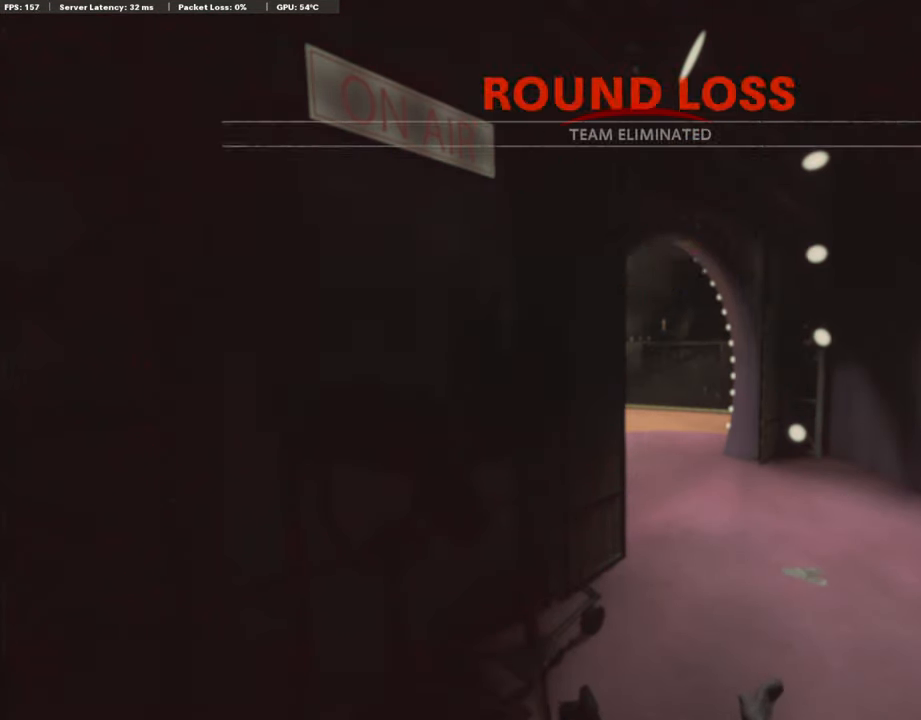
{"buttons": [], "left_stick": "center", "right_stick": "center", "events": [[67, "TOUCHPAD", "down"], [185, "TOUCHPAD", "up"]]}
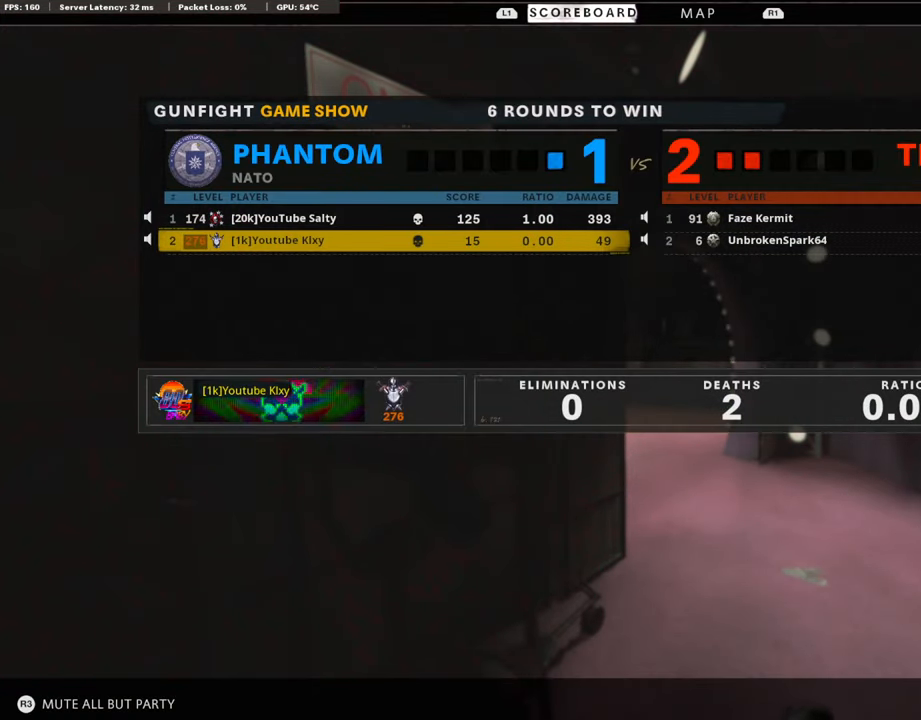
{"buttons": [], "left_stick": "center", "right_stick": "center", "events": [[169, "TOUCHPAD", "down"], [354, "TOUCHPAD", "up"]]}